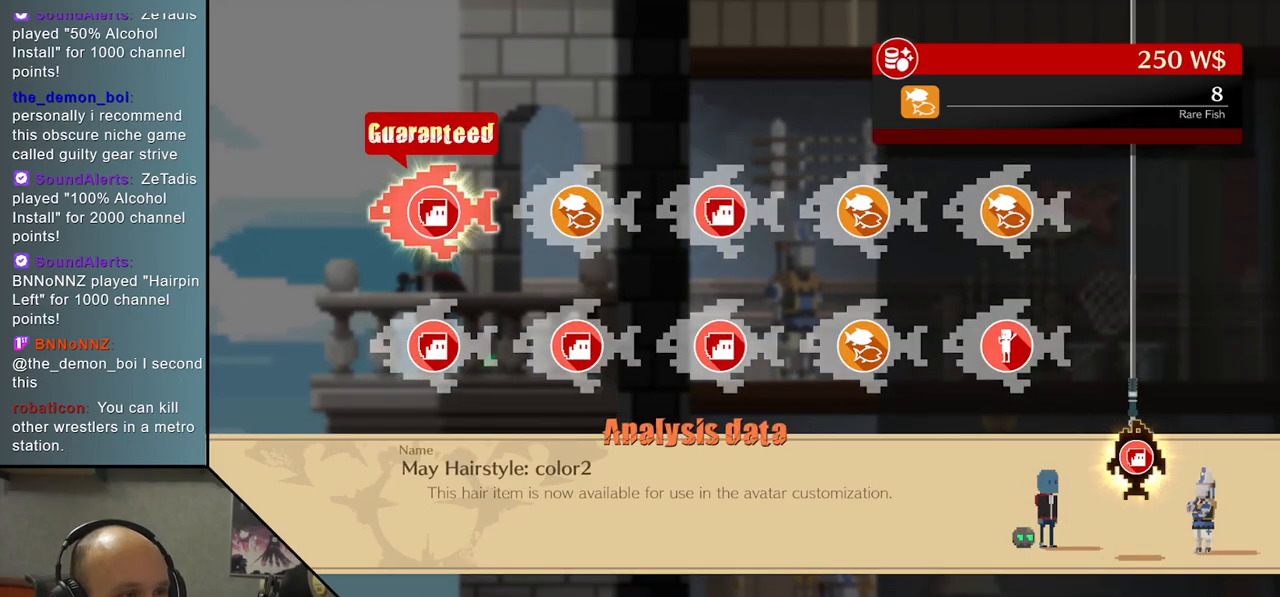
Gameplay with a controller (arcade stick); each line is a JSON object with the inputs held at the frame after it. "events" lists button and stick changes between this image and that frame as [ms after this image, input, new state], when the widget could be followed in between. Not read: L3 R3 other_buttons.
{"buttons": [], "left_stick": "center", "events": [[17, "left_stick", "down"], [117, "left_stick", "center"]]}
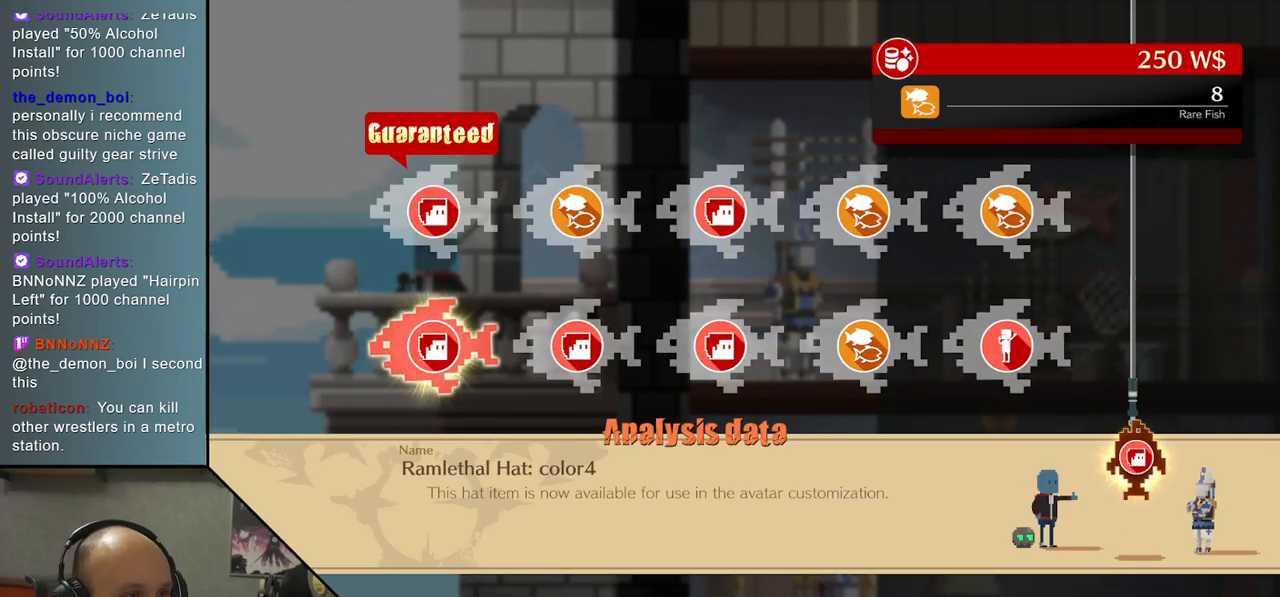
{"buttons": [], "left_stick": "center", "events": [[367, "left_stick", "right"], [483, "left_stick", "center"]]}
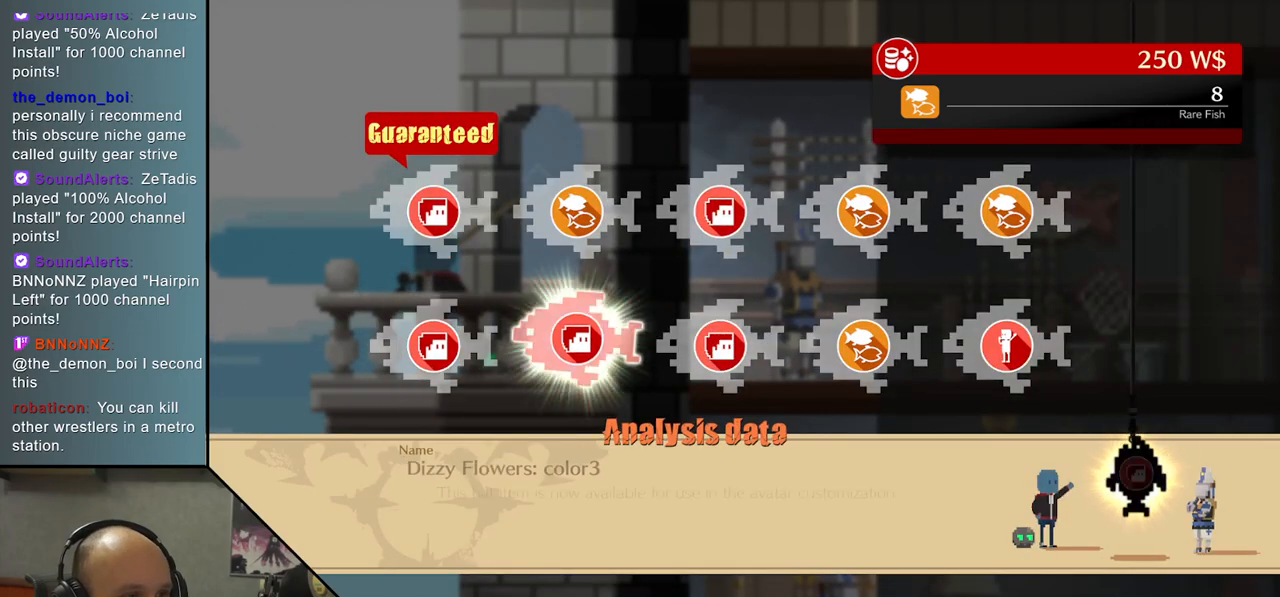
{"buttons": [], "left_stick": "center", "events": [[267, "left_stick", "right"], [400, "left_stick", "center"]]}
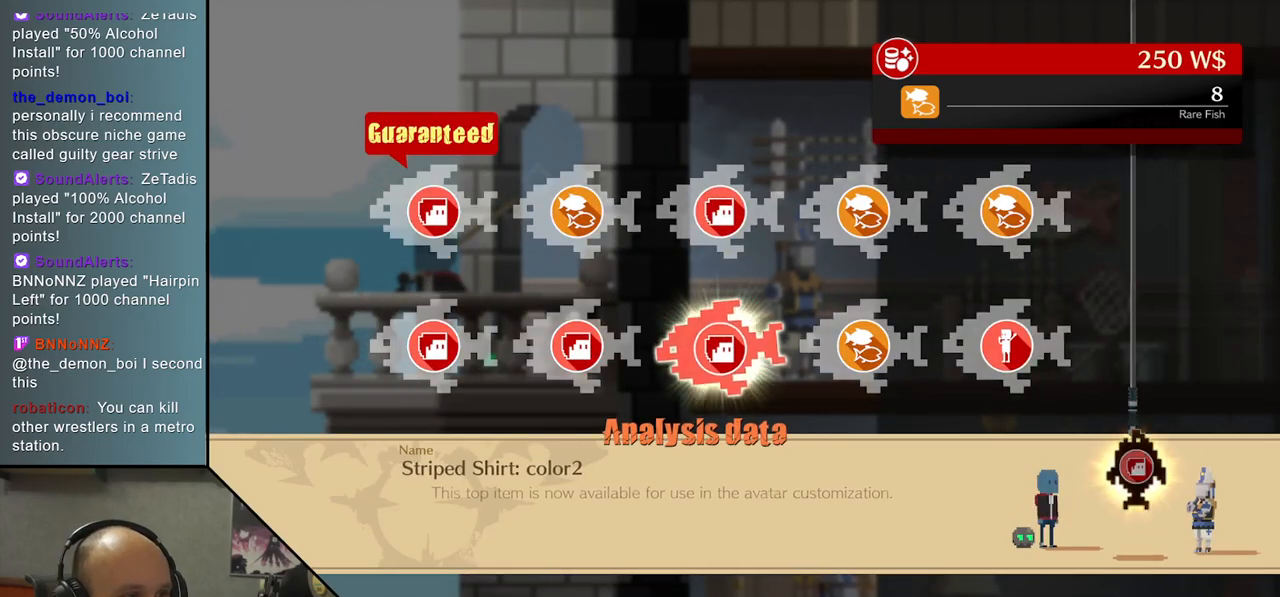
{"buttons": [], "left_stick": "center", "events": [[200, "CROSS", "down"], [317, "CROSS", "up"]]}
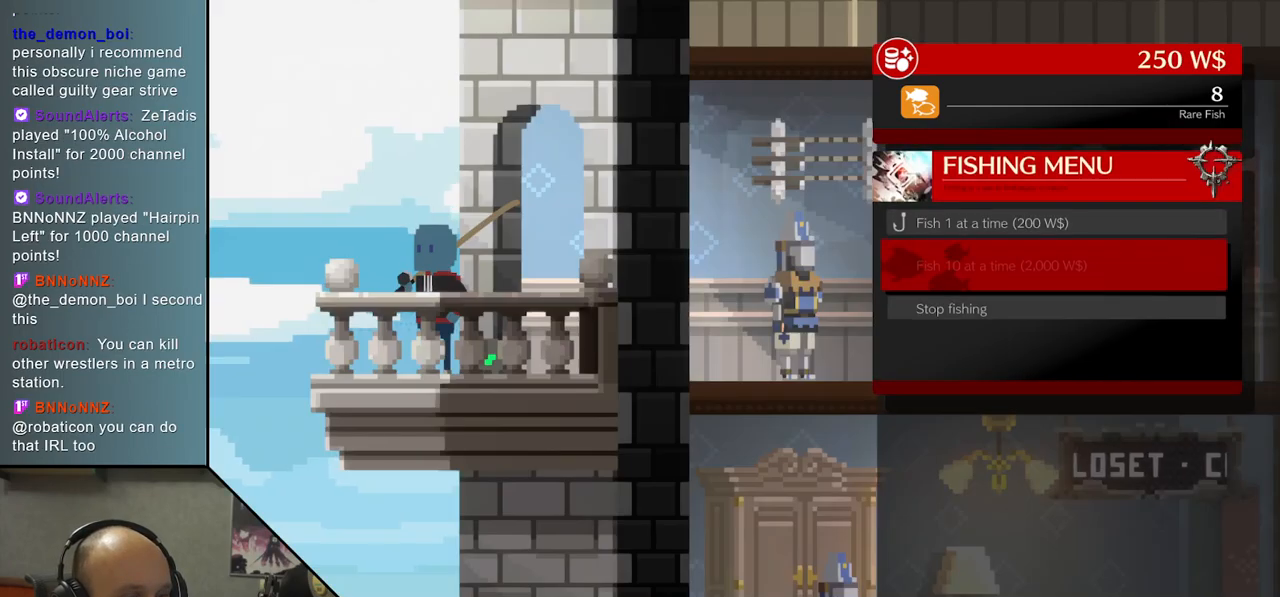
{"buttons": ["CROSS"], "left_stick": "center", "events": [[217, "left_stick", "up"], [317, "left_stick", "center"], [467, "CROSS", "down"]]}
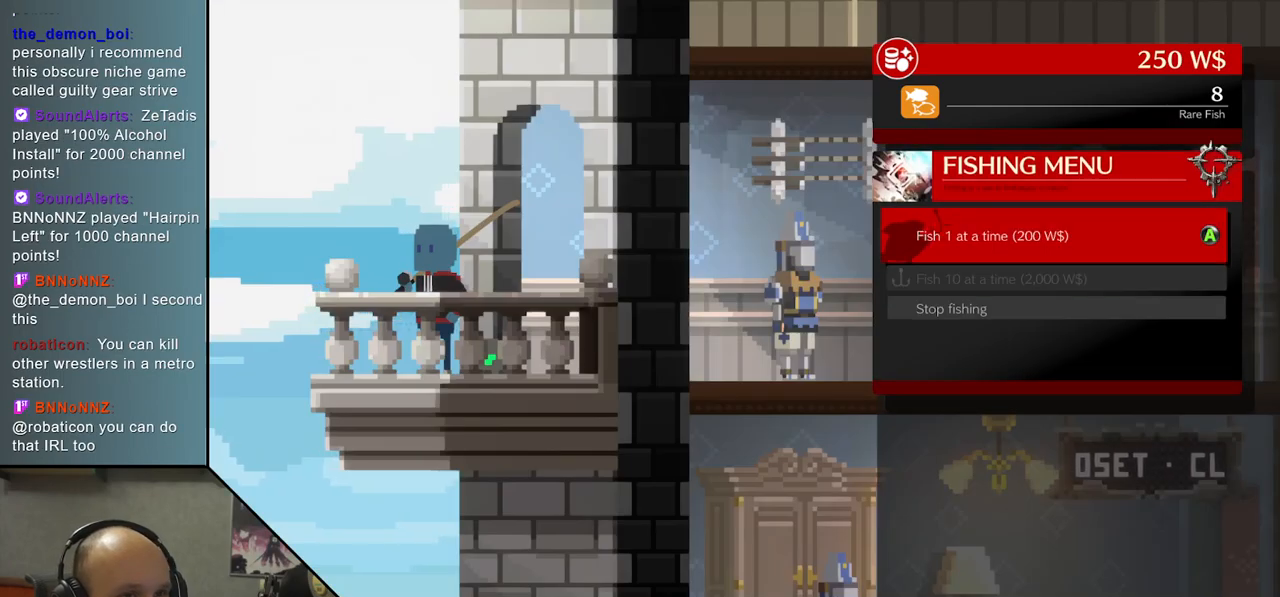
{"buttons": [], "left_stick": "center", "events": [[67, "CROSS", "up"]]}